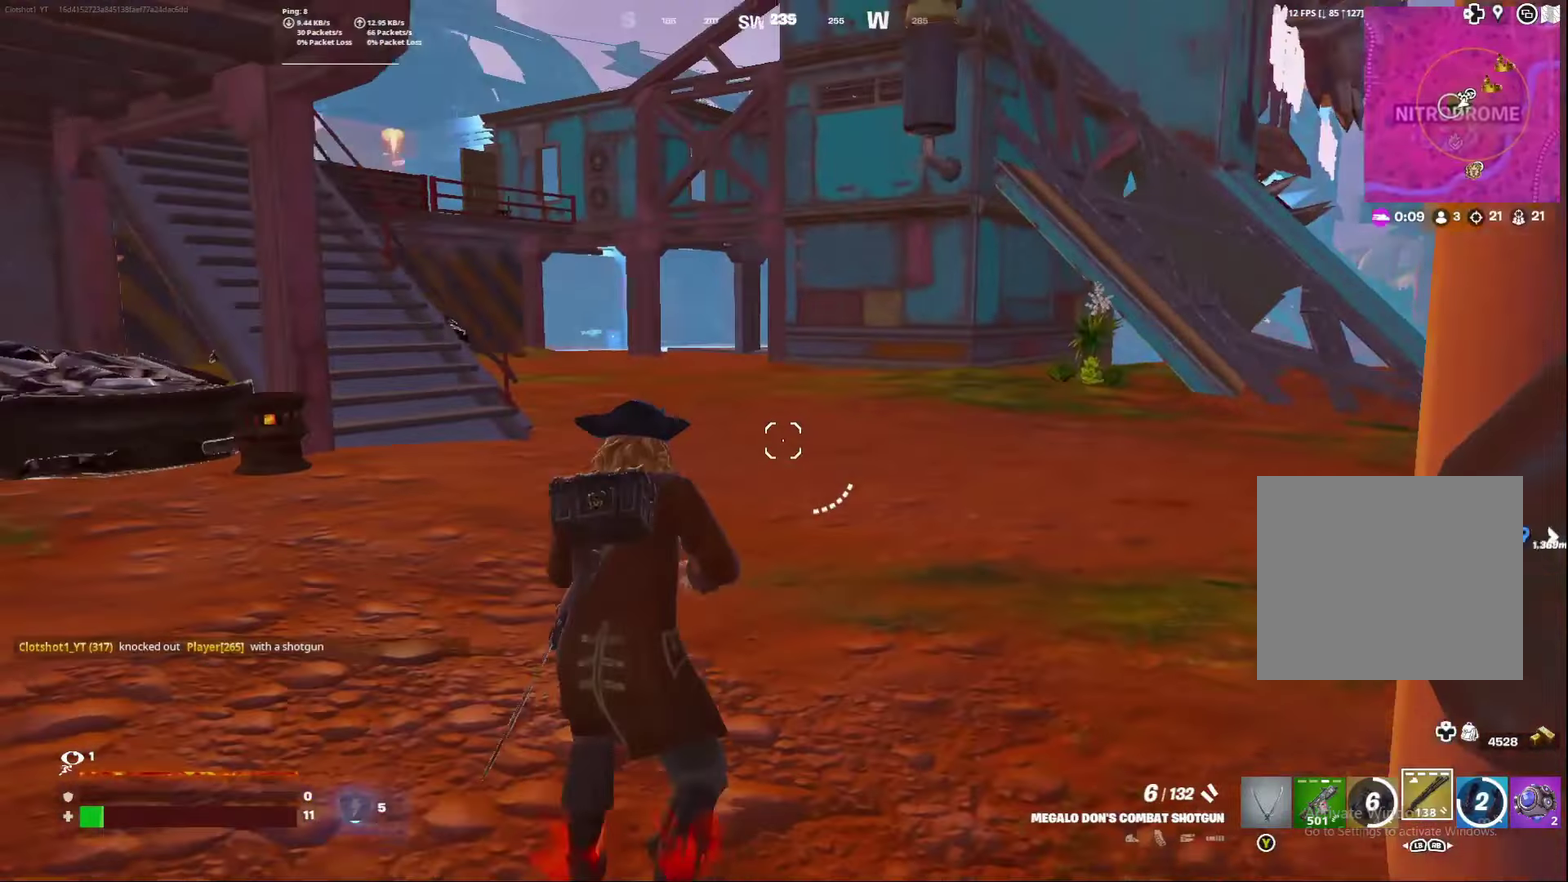
Gameplay with a controller (Xbox layout); each line is a JSON object with the inputs held at the frame after it (dt_ms = milliseconds from this image to that frame). "events" lists button and stick changes between this image and that frame as [ms after this image, input, new state], when the widget could be followed in between. Not read: L1 R1.
{"dt_ms": 500, "buttons": [], "left_stick": "center", "right_stick": "left", "events": [[83, "right_stick", "center"], [367, "left_stick", "left"], [383, "right_stick", "left"], [433, "left_stick", "center"]]}
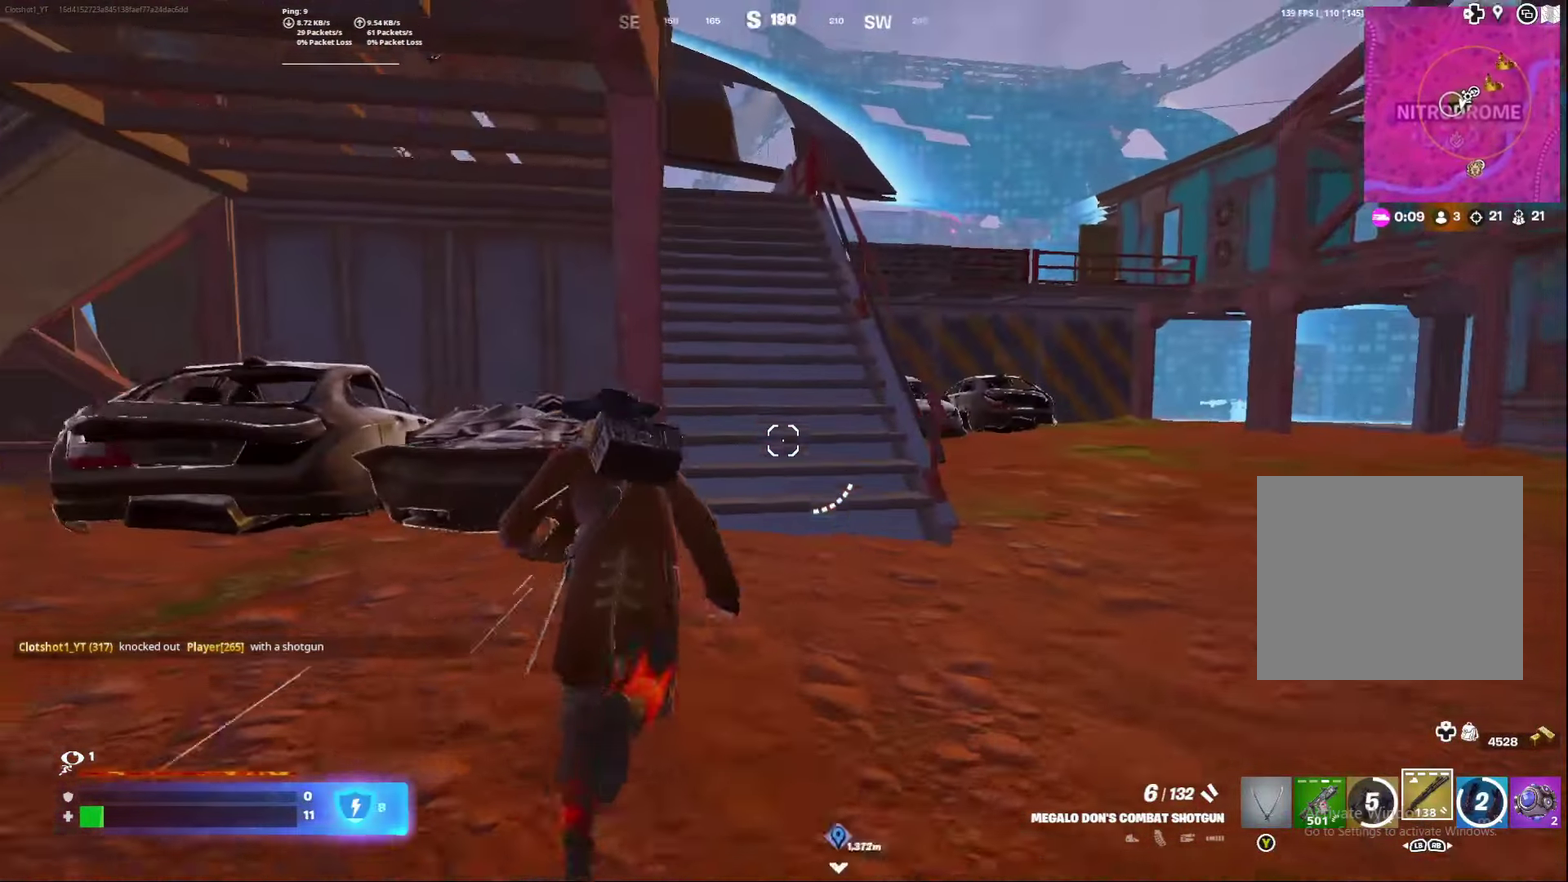
{"dt_ms": 600, "buttons": [], "left_stick": "down", "right_stick": "center", "events": [[33, "right_stick", "center"], [233, "A", "down"], [367, "A", "up"], [433, "left_stick", "down"], [483, "X", "down"], [550, "X", "up"]]}
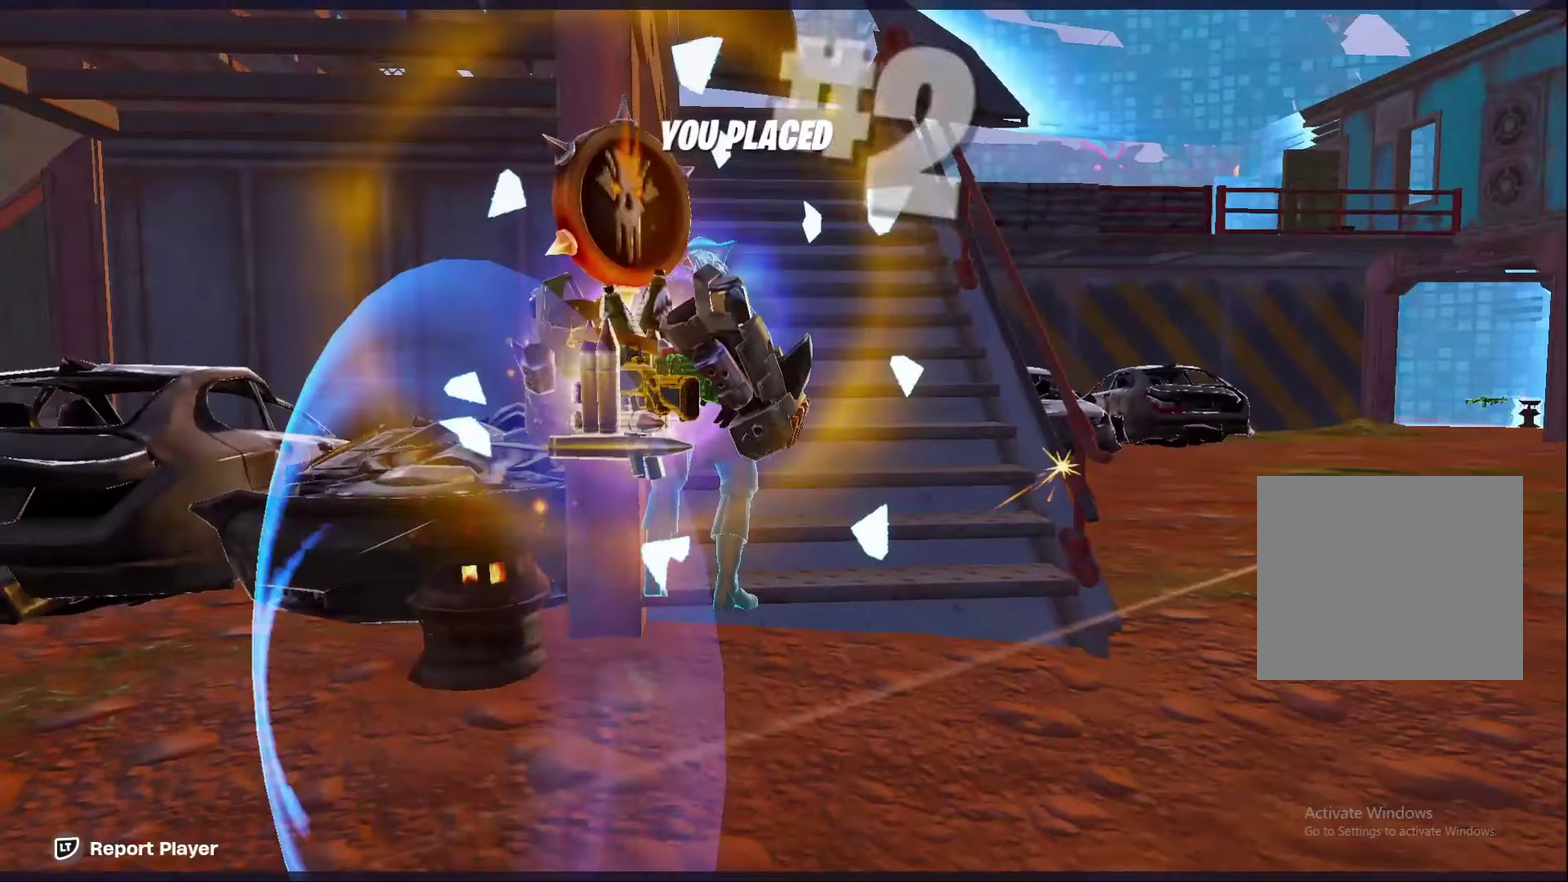
{"dt_ms": 400, "buttons": [], "left_stick": "down", "right_stick": "center", "events": []}
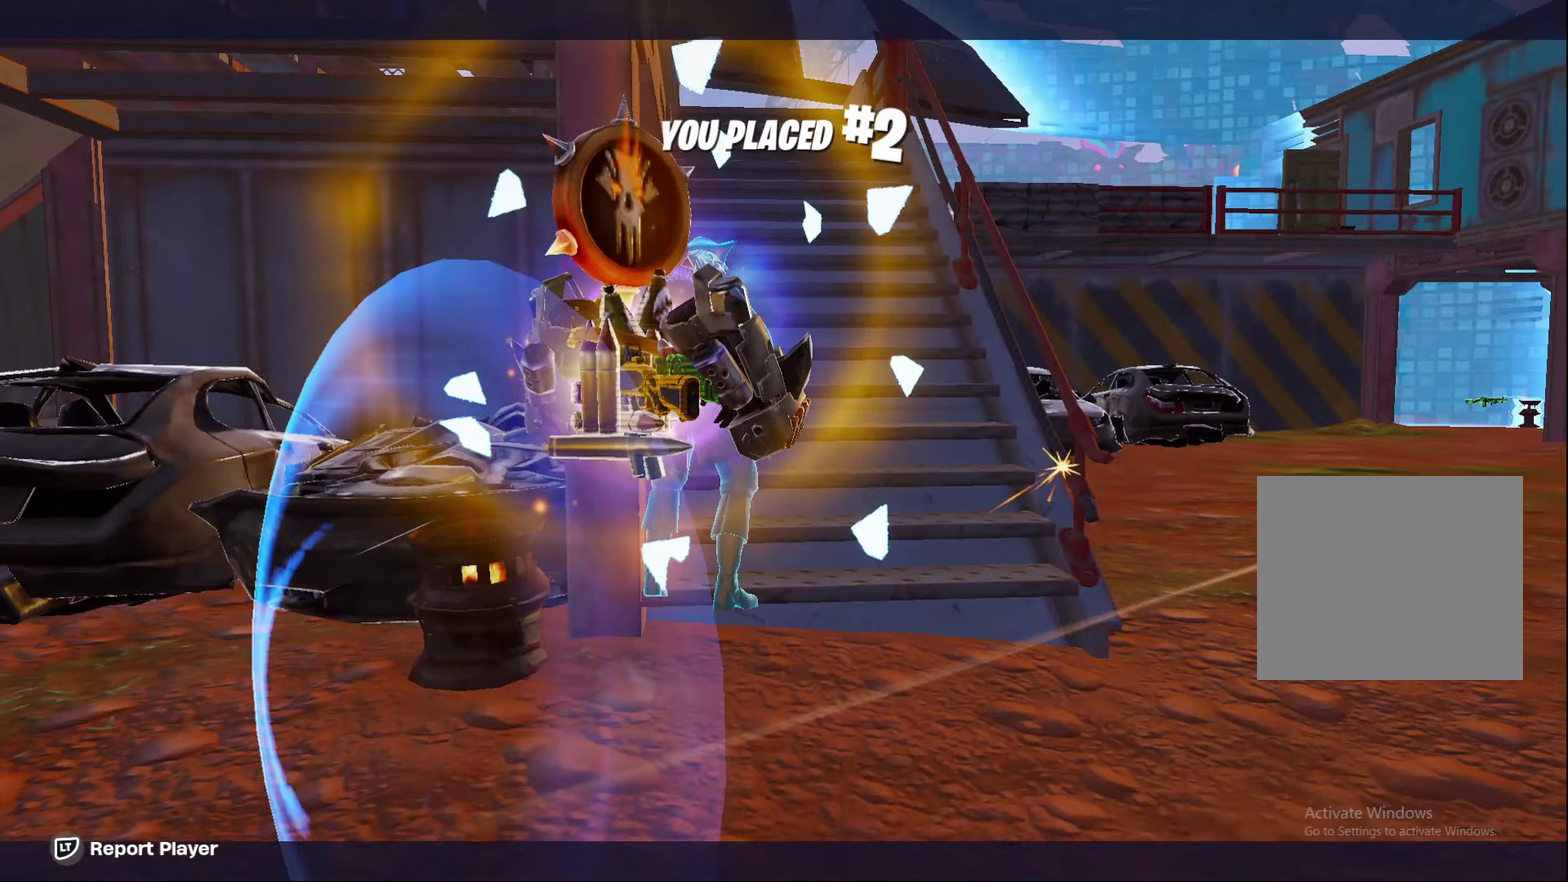
{"dt_ms": 500, "buttons": [], "left_stick": "down", "right_stick": "center", "events": []}
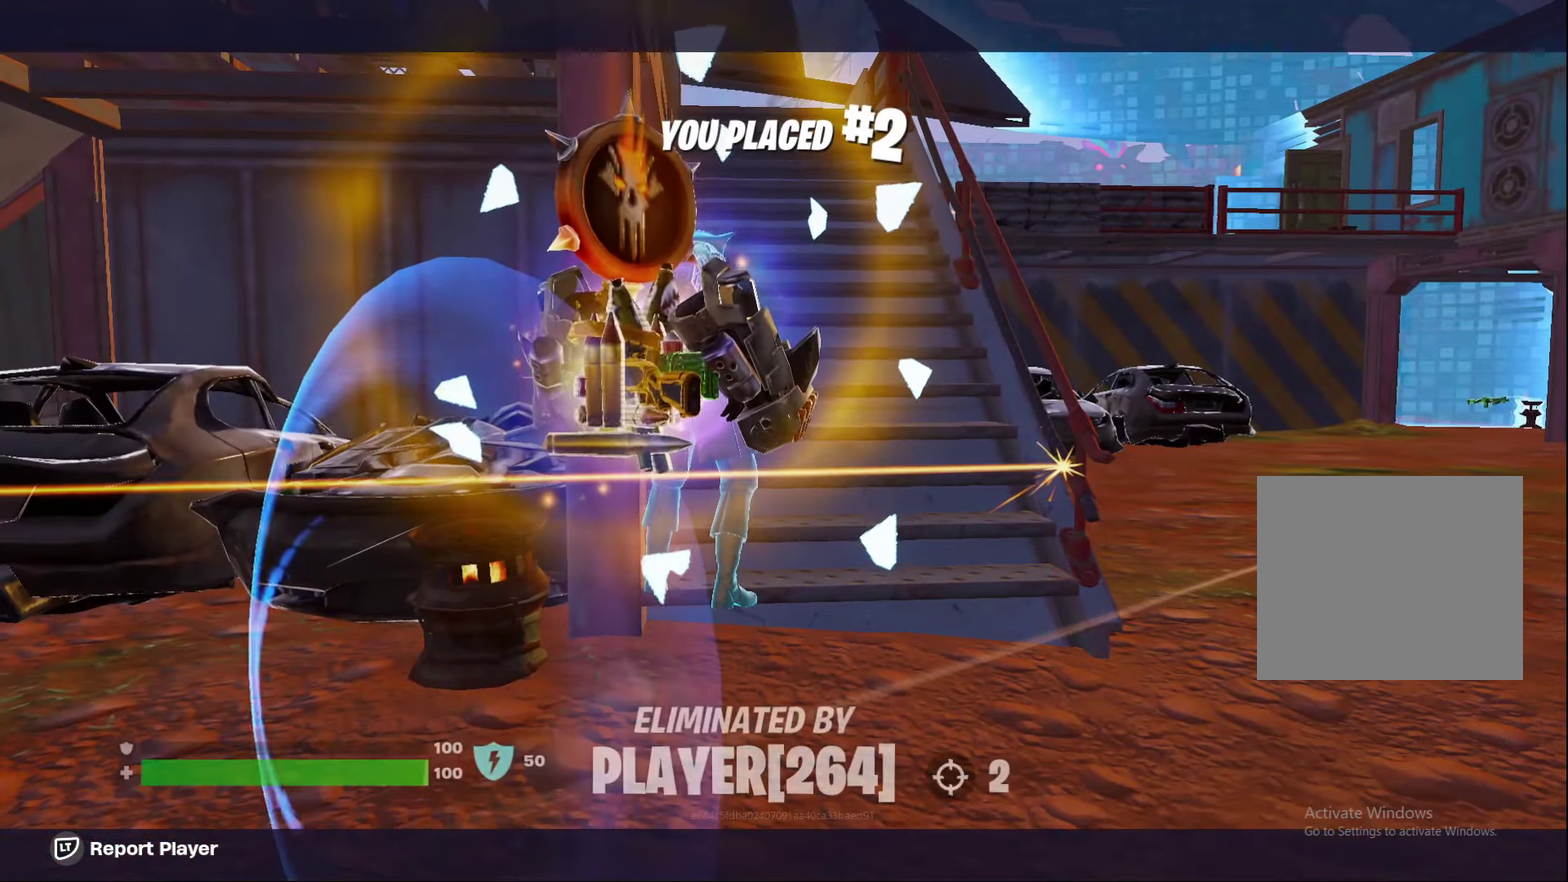
{"dt_ms": 500, "buttons": [], "left_stick": "down", "right_stick": "center", "events": []}